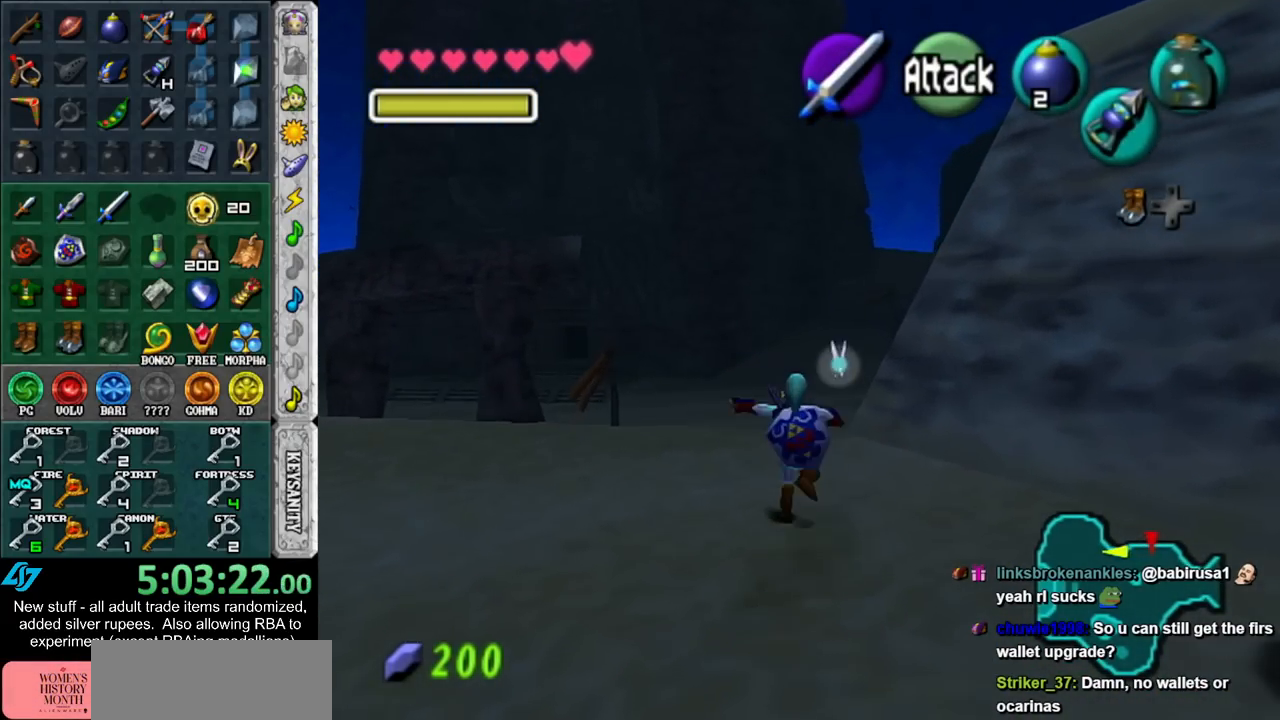
Gameplay with a controller (Nintendo layout); each line is a JSON object with the inputs held at the frame after it. "events" lists button and stick changes between this image and that frame as [ms after this image, input, new state], when the widget could be followed in between. Not read: L3 R3.
{"buttons": [], "left_stick": "up", "right_stick": "center", "events": []}
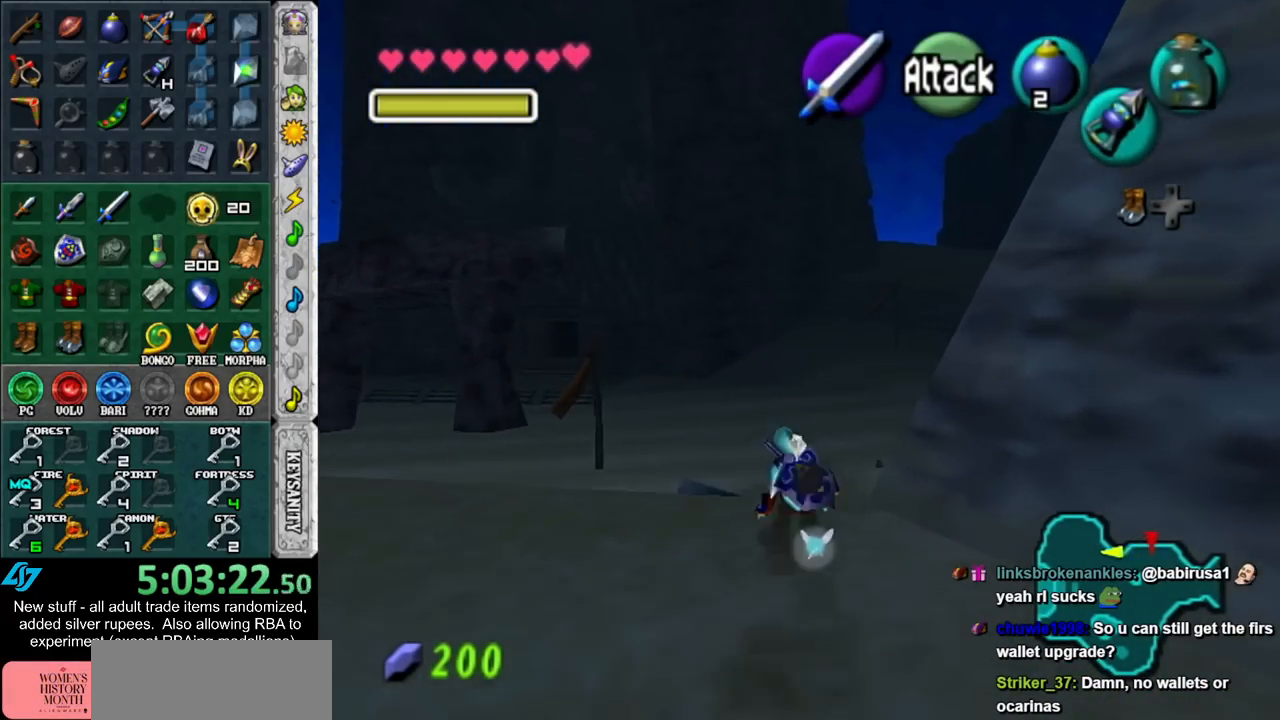
{"buttons": [], "left_stick": "up", "right_stick": "center", "events": [[117, "A", "down"], [233, "A", "up"]]}
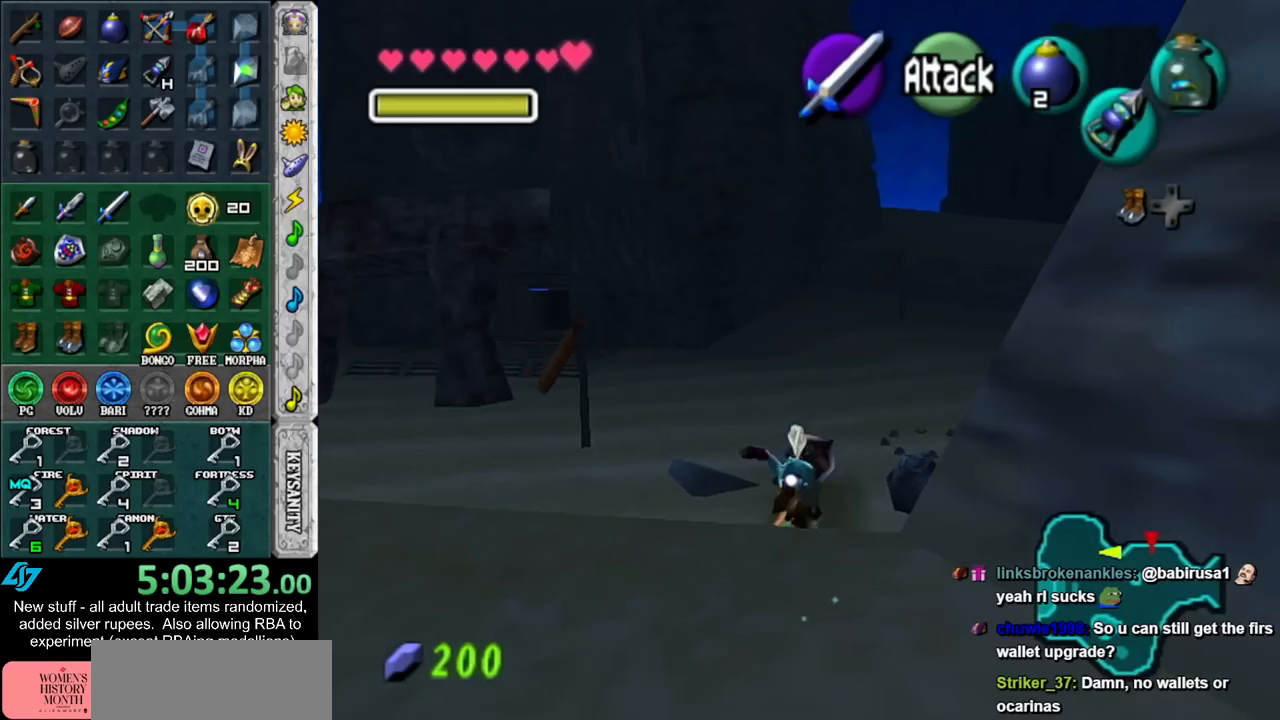
{"buttons": ["A"], "left_stick": "up", "right_stick": "center", "events": [[433, "A", "down"]]}
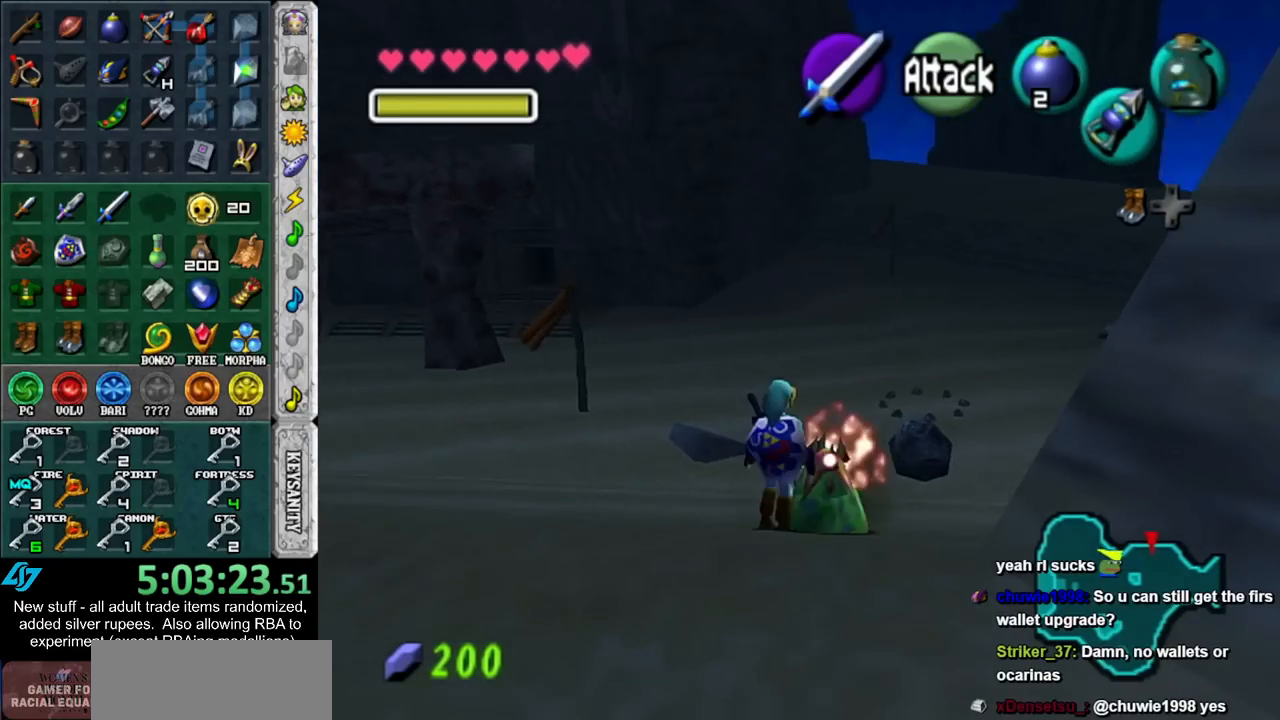
{"buttons": [], "left_stick": "up", "right_stick": "center", "events": [[150, "A", "up"]]}
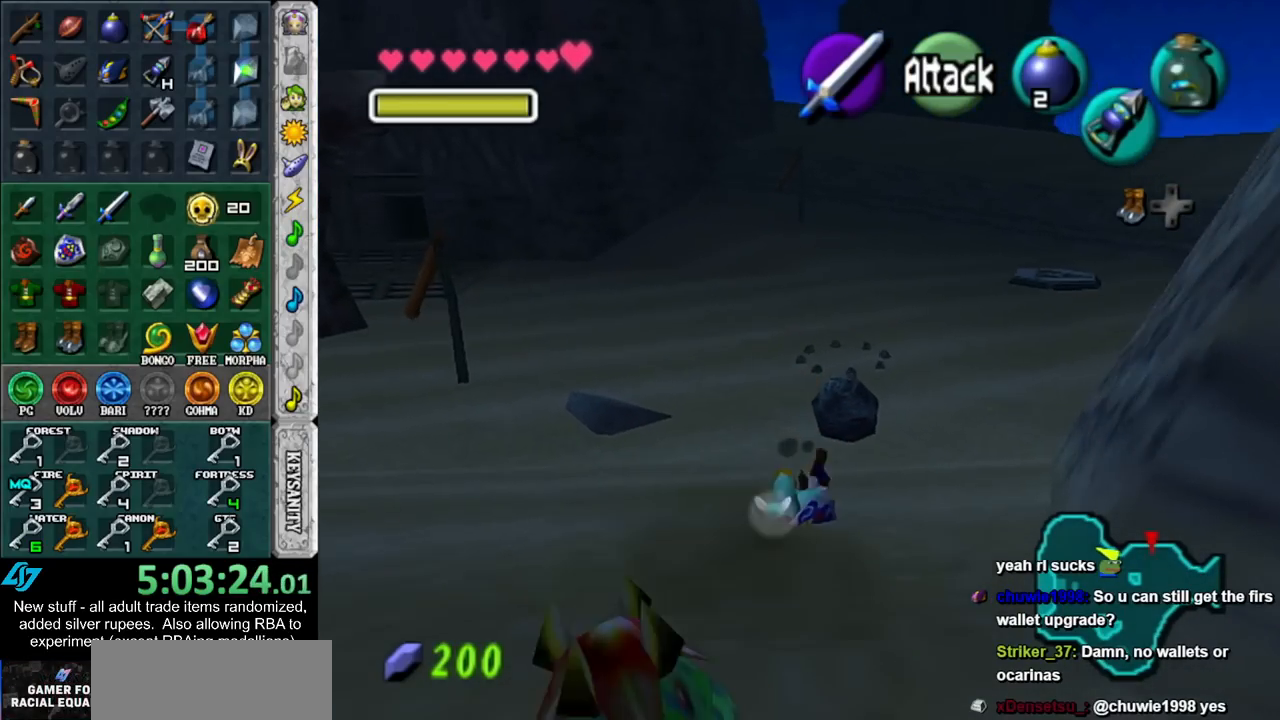
{"buttons": [], "left_stick": "up", "right_stick": "center", "events": [[233, "A", "down"], [417, "A", "up"]]}
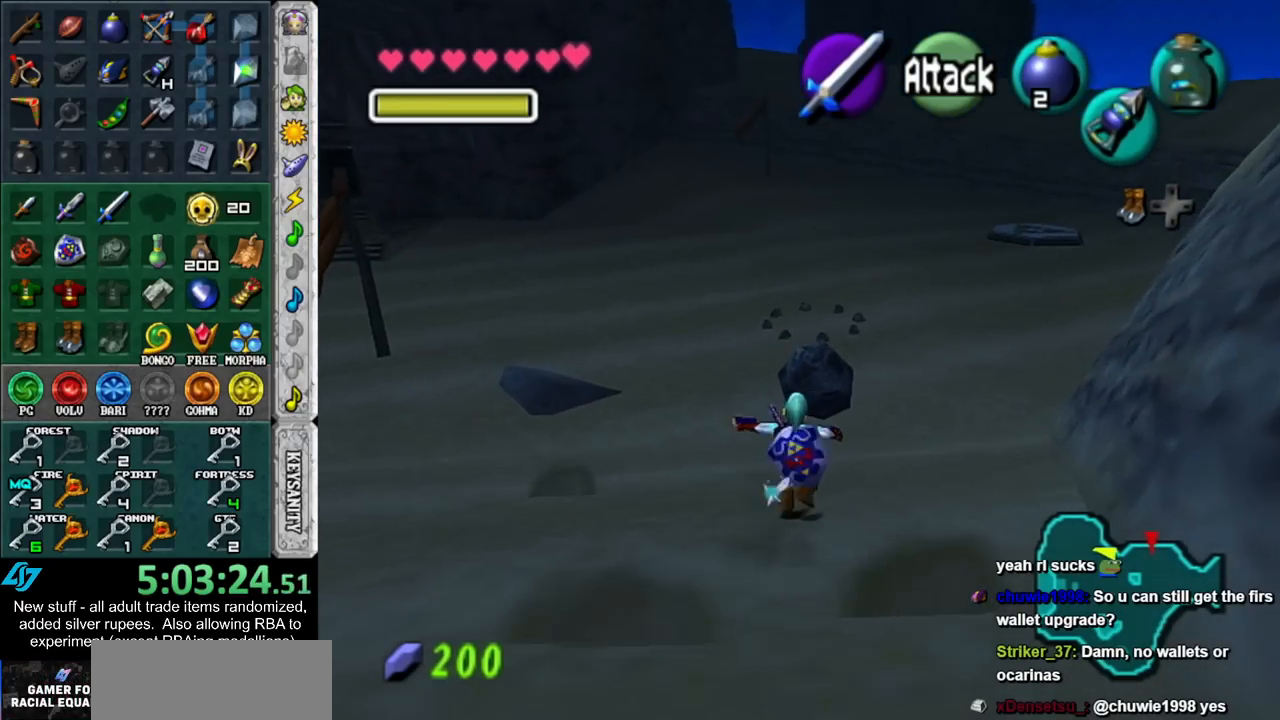
{"buttons": ["A"], "left_stick": "up", "right_stick": "center", "events": [[483, "A", "down"]]}
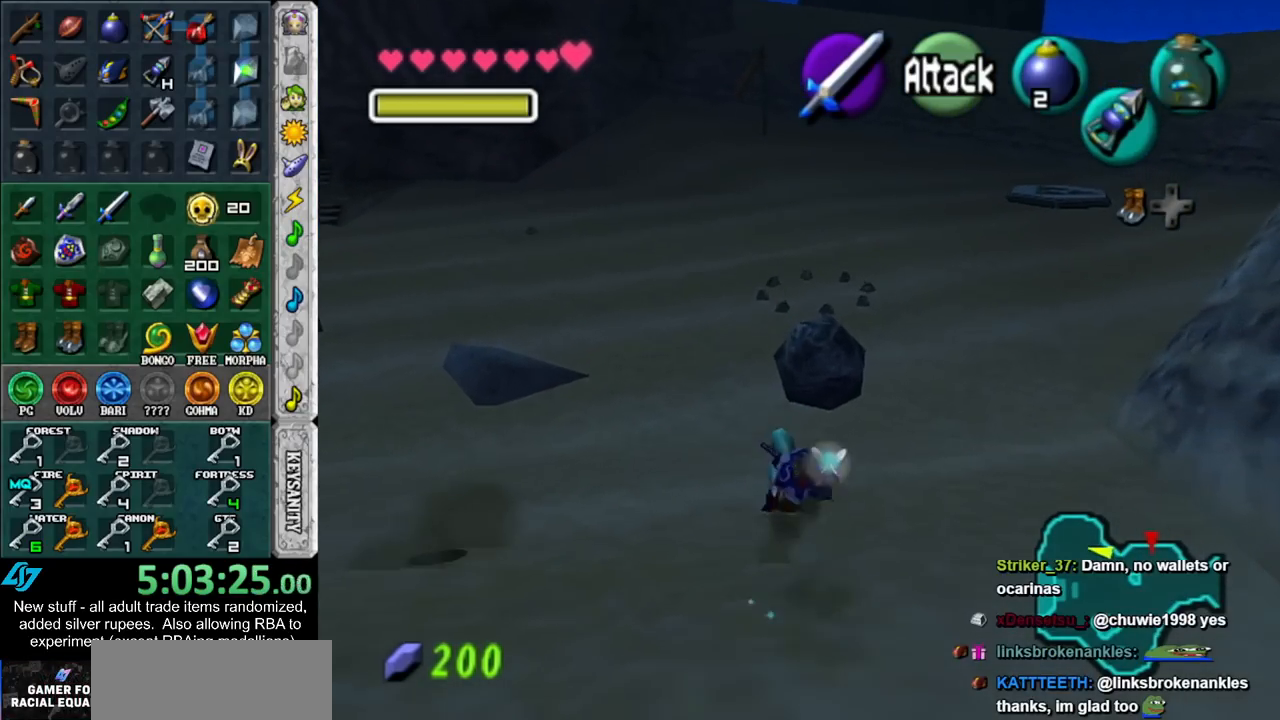
{"buttons": [], "left_stick": "up", "right_stick": "center", "events": [[233, "A", "up"]]}
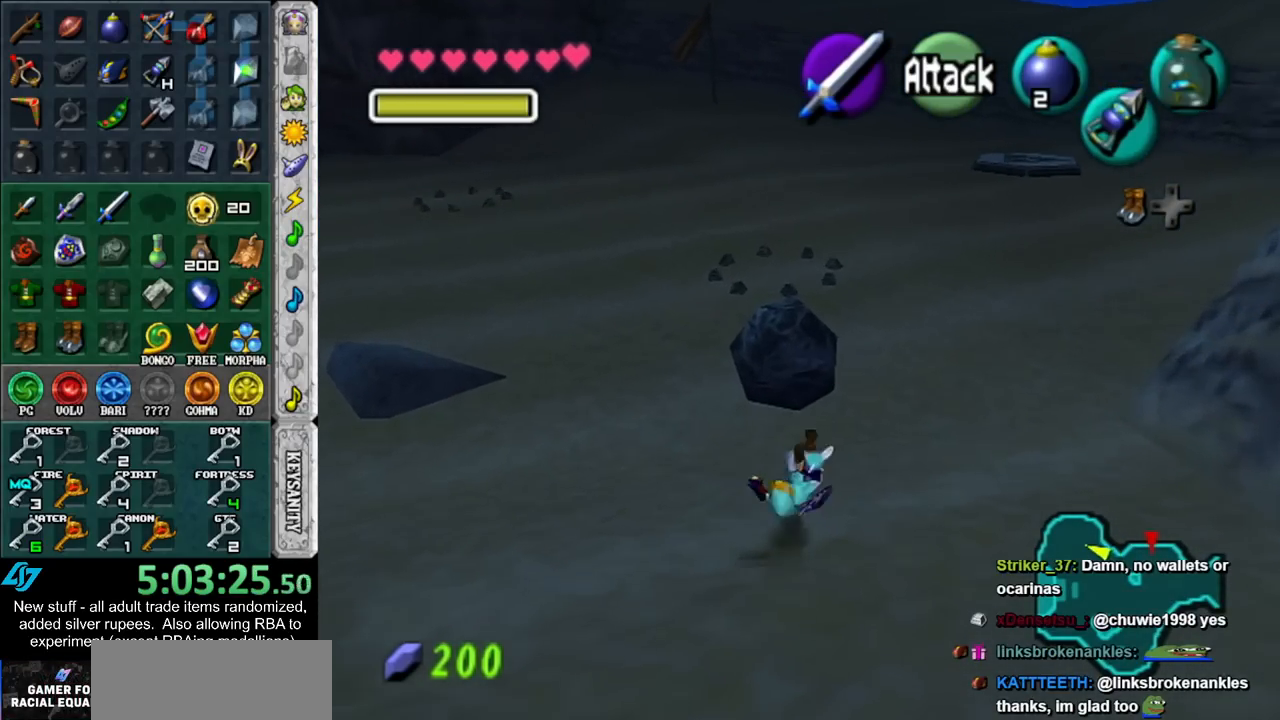
{"buttons": ["L1"], "left_stick": "up", "right_stick": "center", "events": [[233, "A", "down"], [367, "A", "up"], [483, "L1", "down"]]}
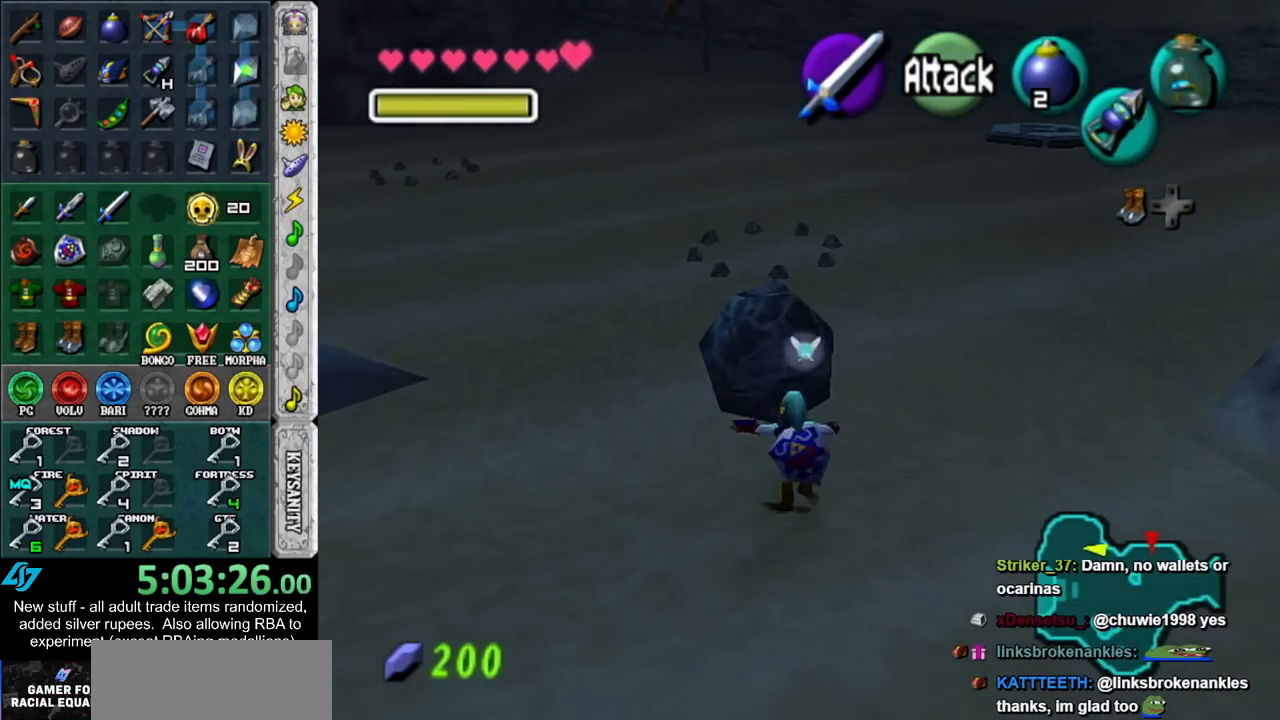
{"buttons": [], "left_stick": "up", "right_stick": "center", "events": [[83, "A", "down"], [150, "A", "up"], [233, "A", "down"], [267, "L1", "up"], [300, "A", "up"], [400, "A", "down"], [417, "A", "up"]]}
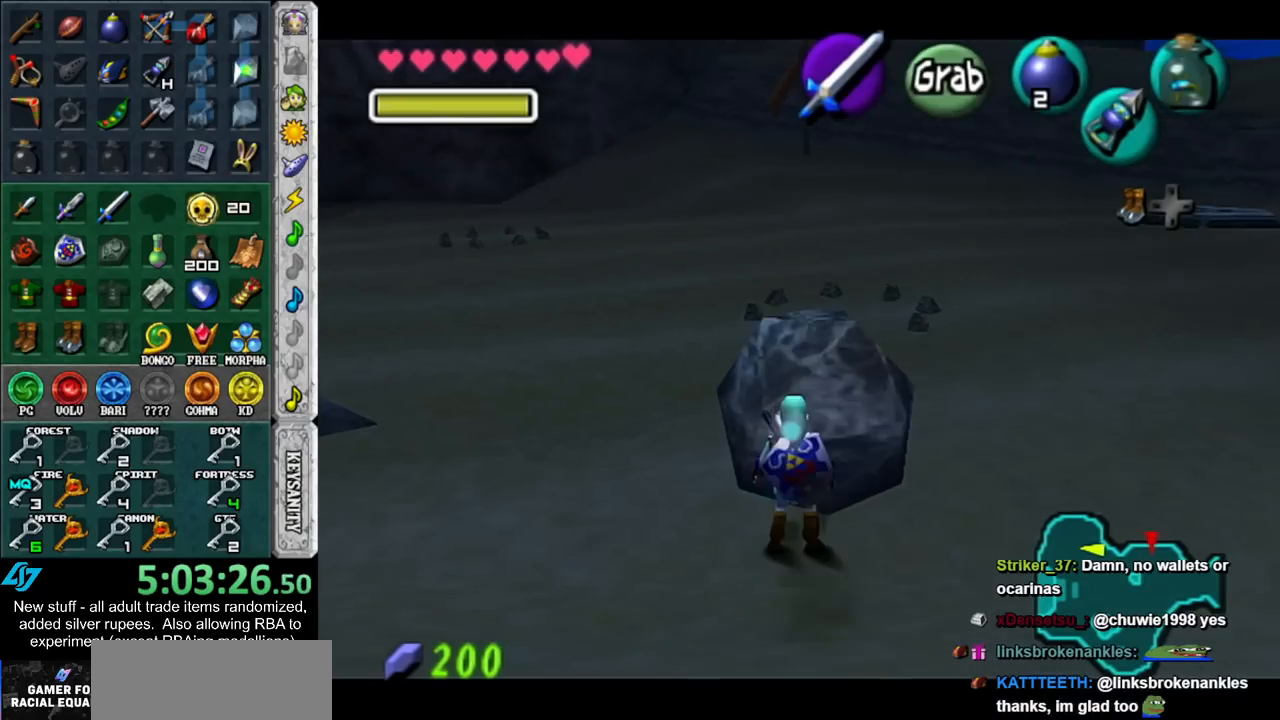
{"buttons": [], "left_stick": "up", "right_stick": "center", "events": [[50, "A", "down"], [117, "A", "up"], [200, "A", "down"], [267, "A", "up"], [367, "A", "down"], [417, "A", "up"]]}
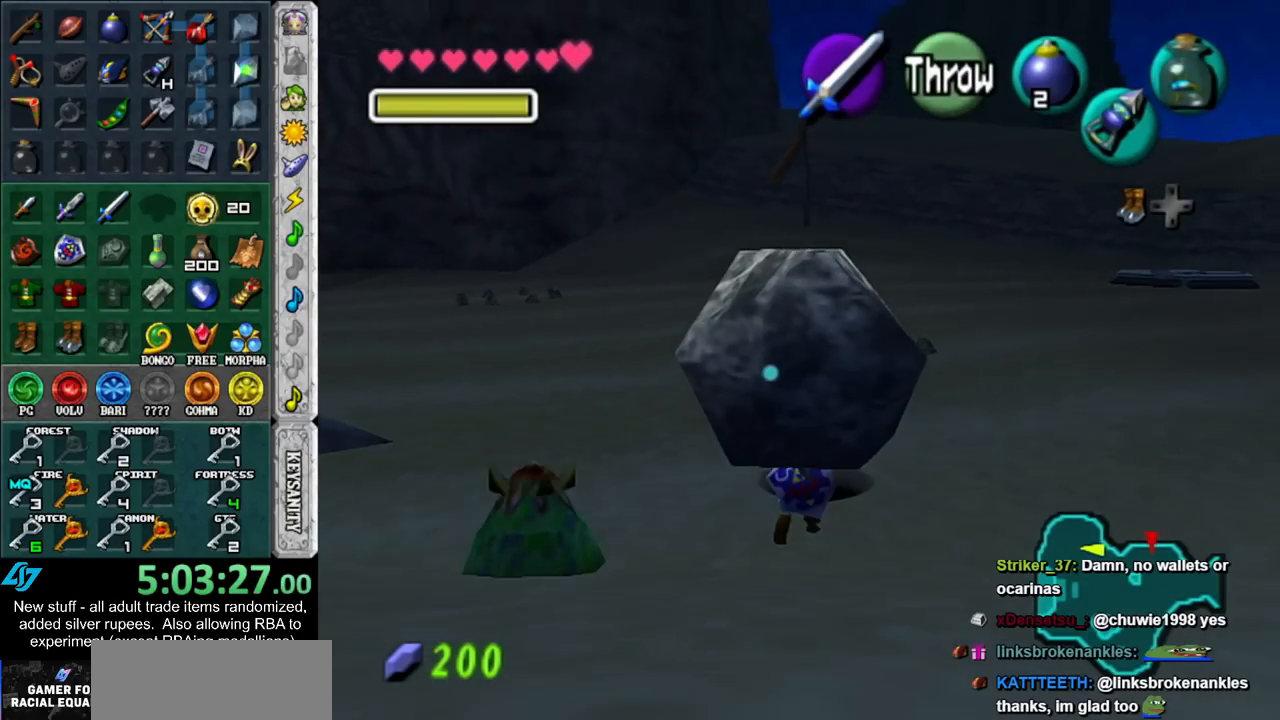
{"buttons": [], "left_stick": "up", "right_stick": "center", "events": [[17, "A", "down"], [117, "A", "up"], [200, "A", "down"], [267, "A", "up"], [367, "A", "down"], [417, "A", "up"]]}
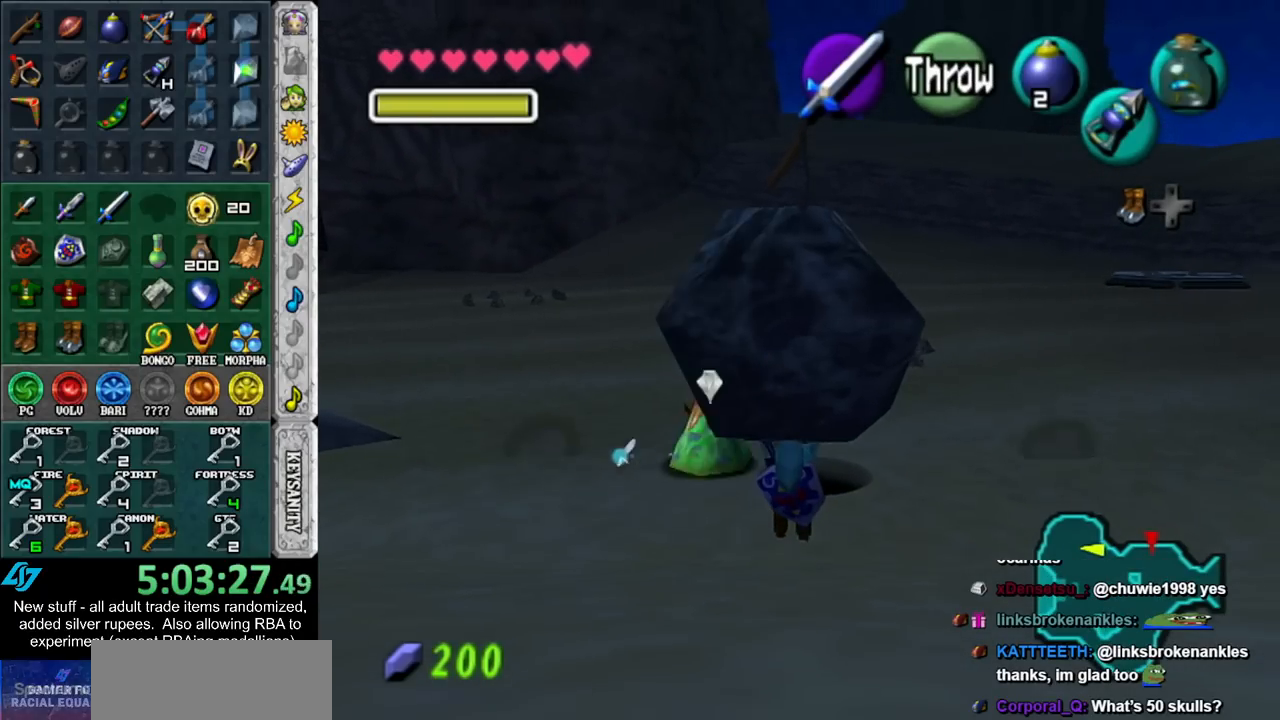
{"buttons": [], "left_stick": "up", "right_stick": "center", "events": [[50, "A", "down"], [150, "A", "up"], [200, "A", "down"], [300, "A", "up"]]}
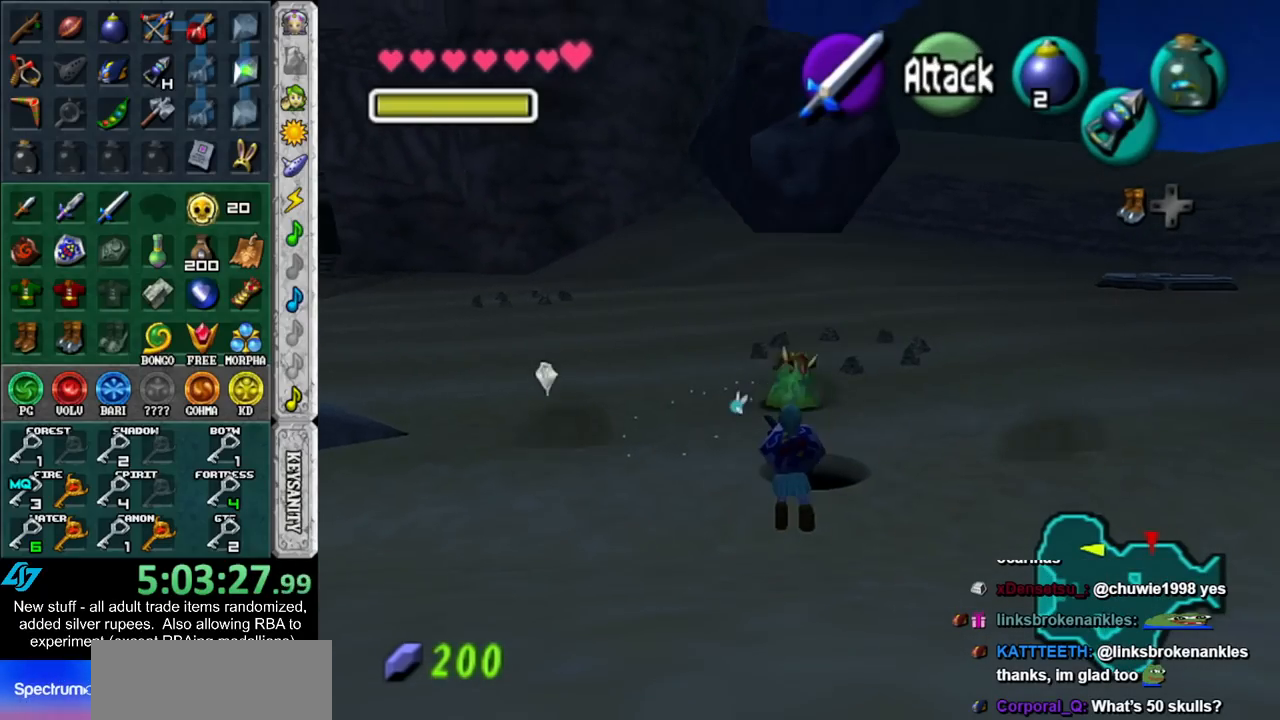
{"buttons": ["A"], "left_stick": "up", "right_stick": "center", "events": [[267, "A", "down"], [367, "A", "up"], [417, "A", "down"]]}
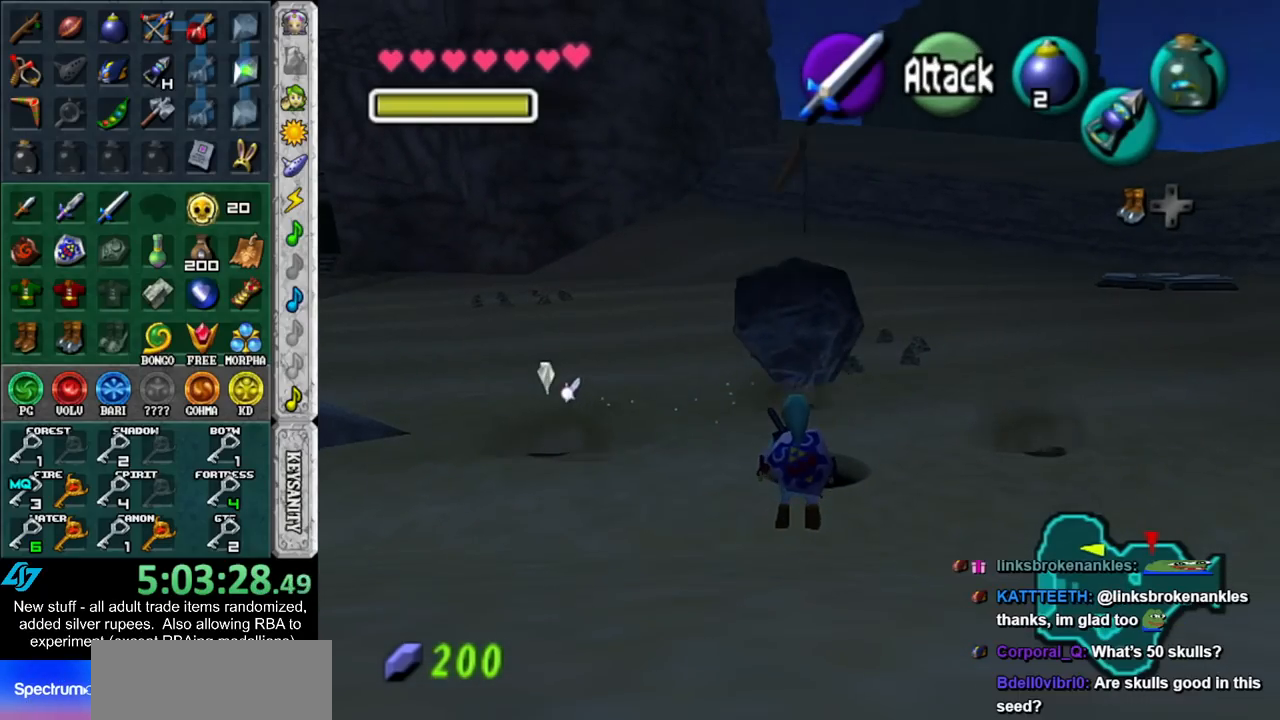
{"buttons": ["A"], "left_stick": "up", "right_stick": "center", "events": [[17, "A", "up"], [117, "A", "down"], [200, "A", "up"], [267, "A", "down"], [367, "A", "up"], [450, "A", "down"]]}
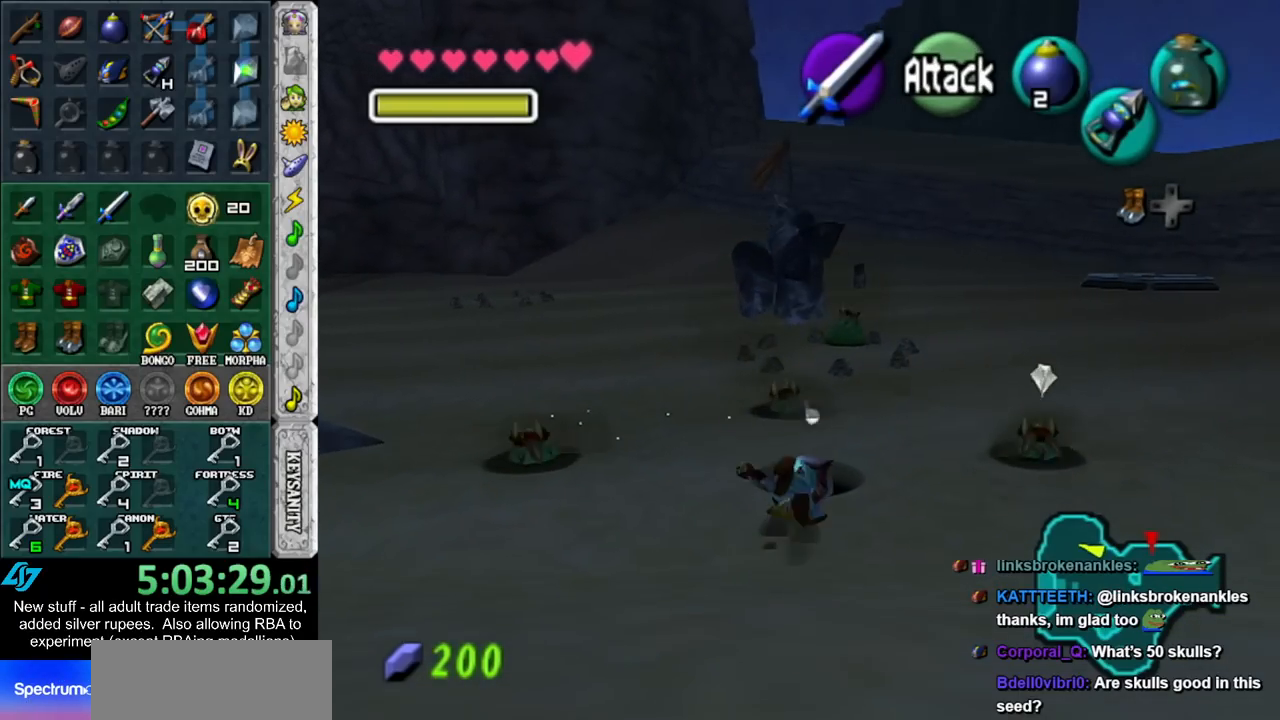
{"buttons": [], "left_stick": "up", "right_stick": "center", "events": [[50, "A", "up"]]}
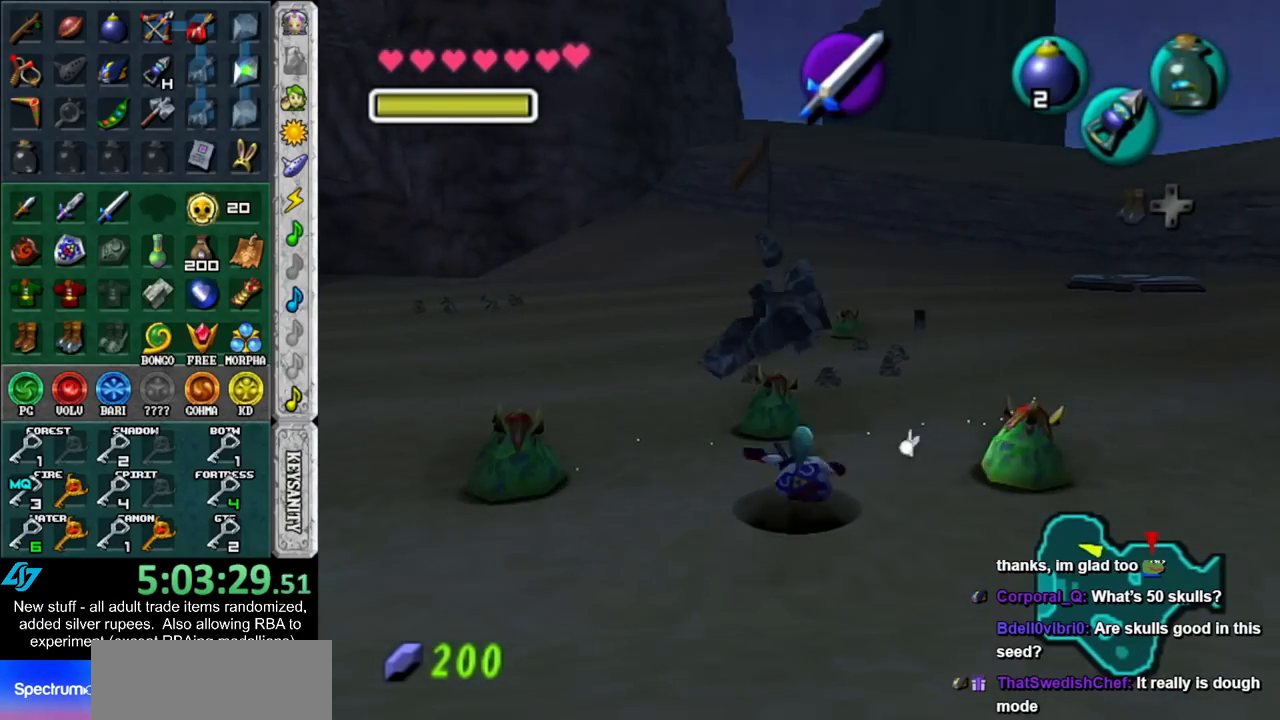
{"buttons": [], "left_stick": "up", "right_stick": "center", "events": []}
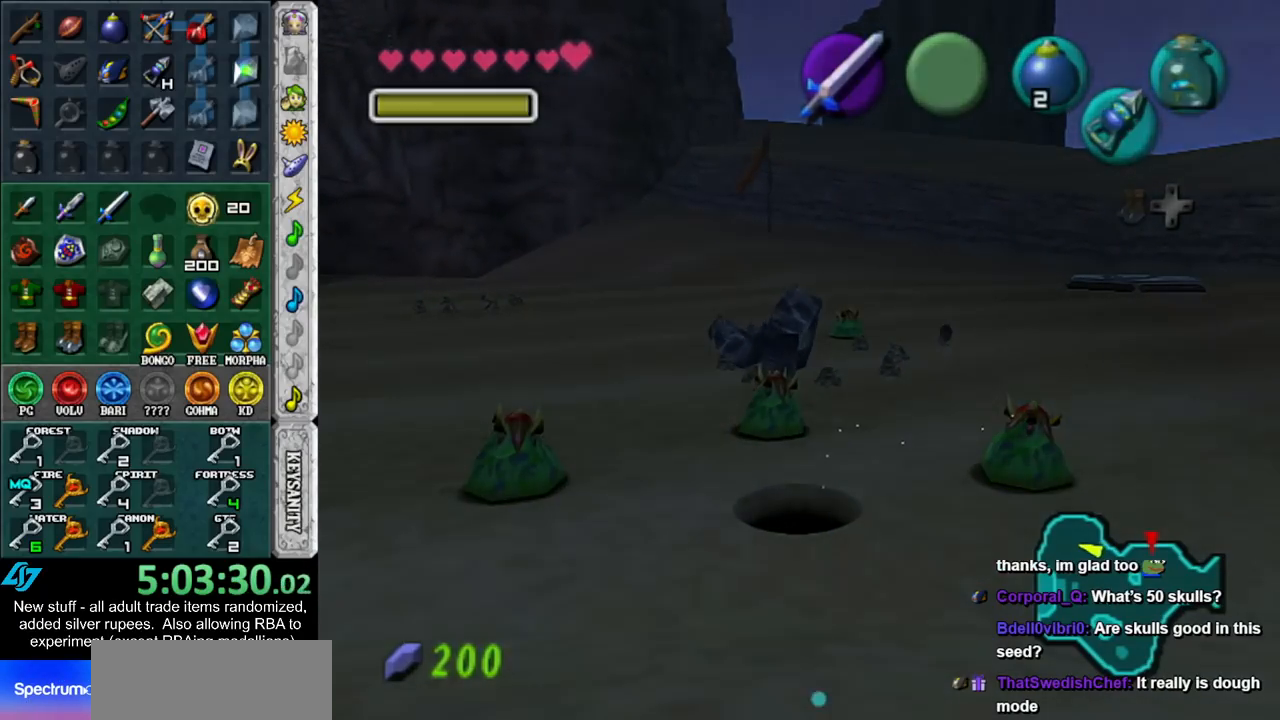
{"buttons": [], "left_stick": "up", "right_stick": "center", "events": [[200, "left_stick", "center"], [417, "left_stick", "up"]]}
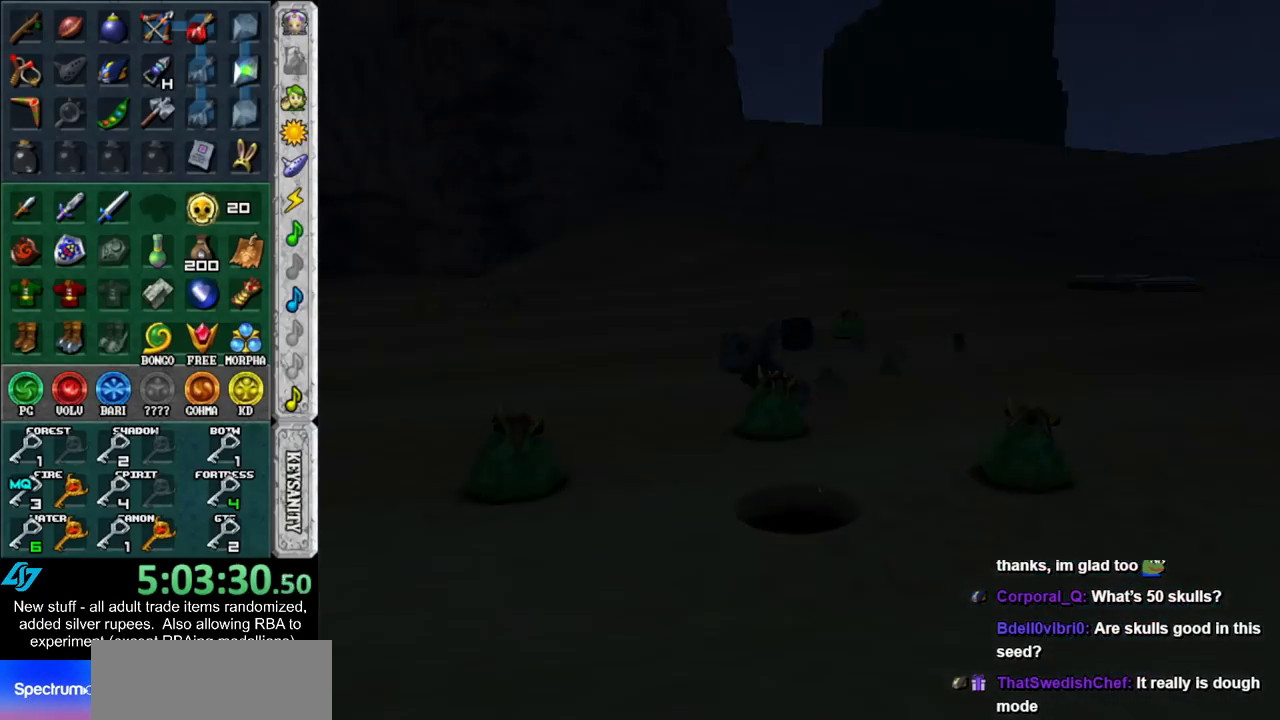
{"buttons": [], "left_stick": "up", "right_stick": "center", "events": []}
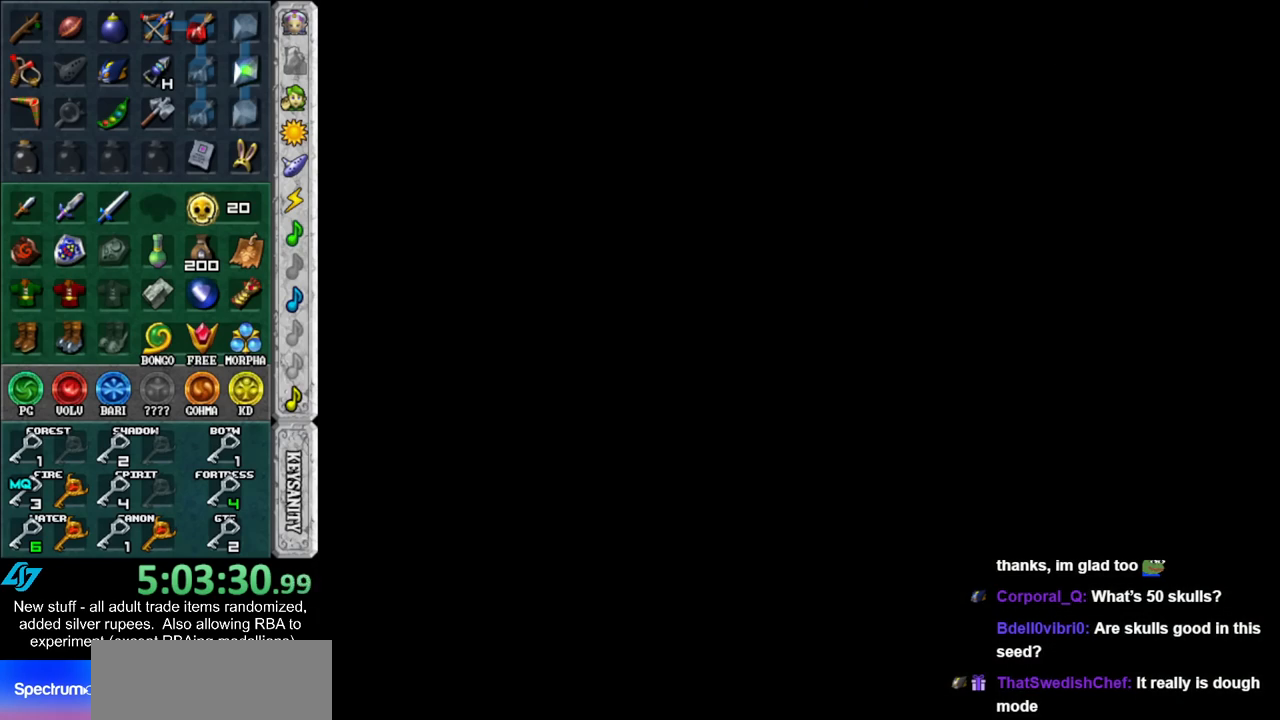
{"buttons": [], "left_stick": "up", "right_stick": "center", "events": []}
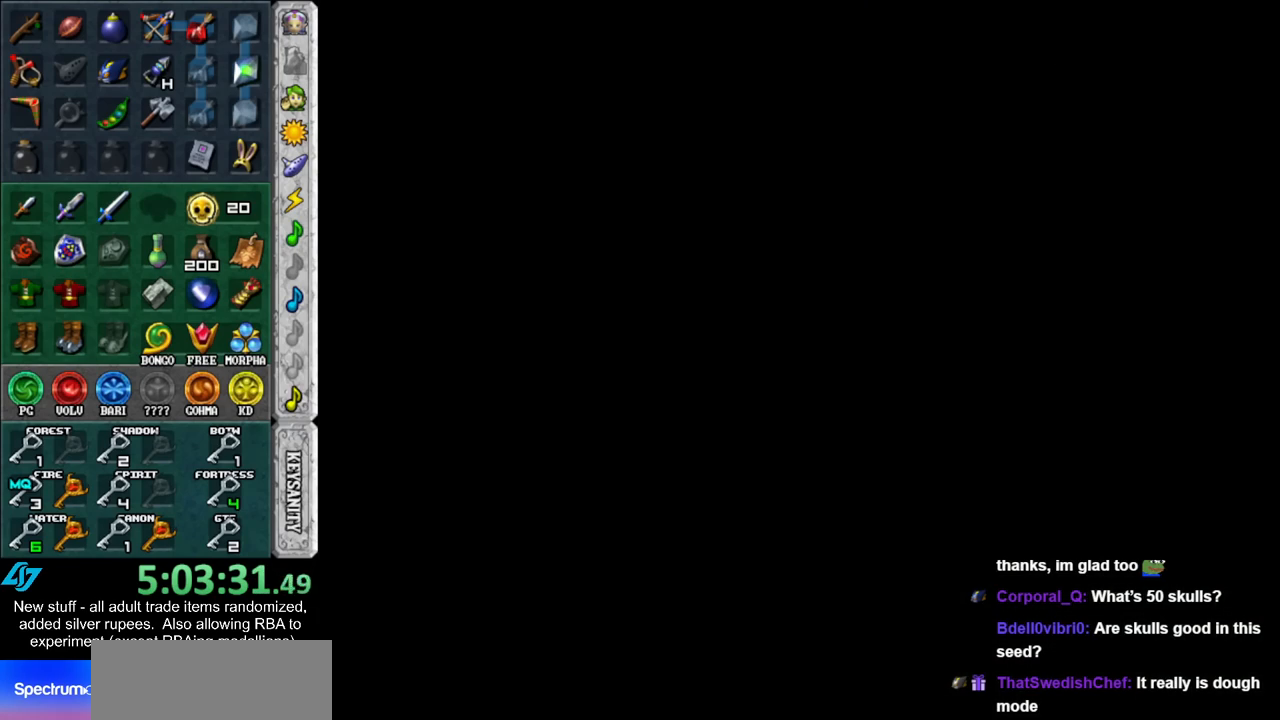
{"buttons": [], "left_stick": "up", "right_stick": "center", "events": []}
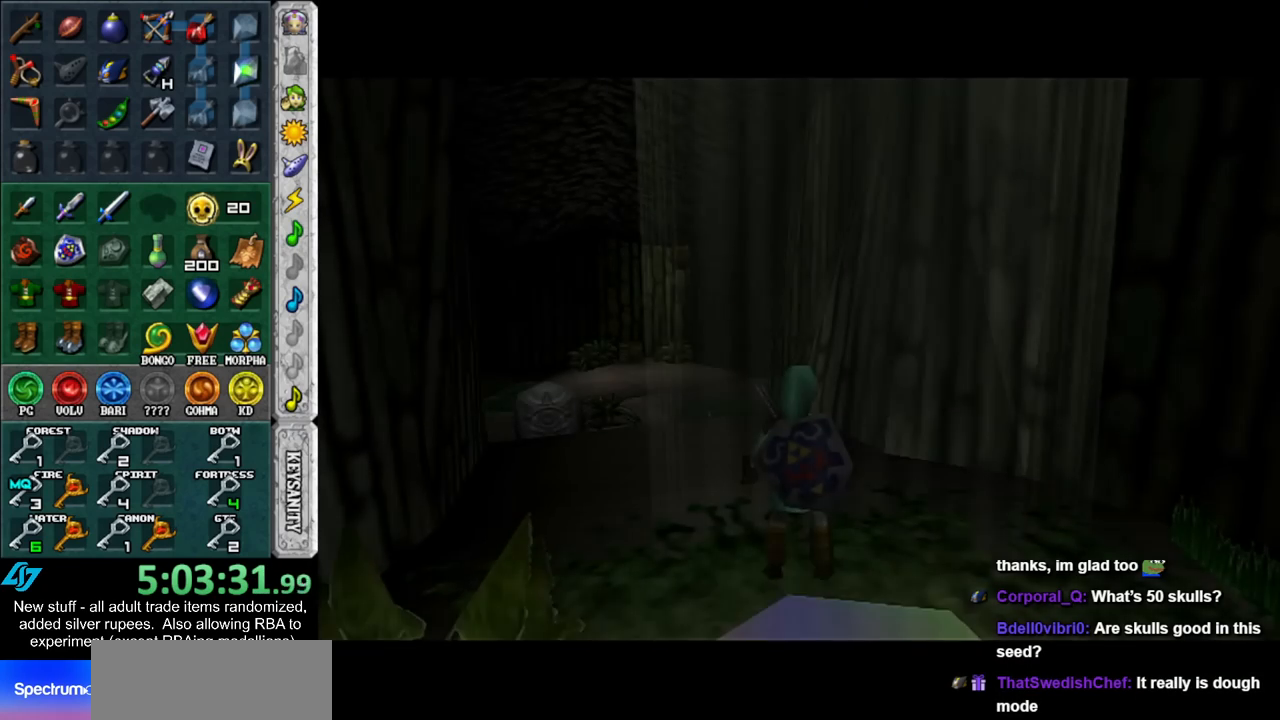
{"buttons": [], "left_stick": "up", "right_stick": "center", "events": []}
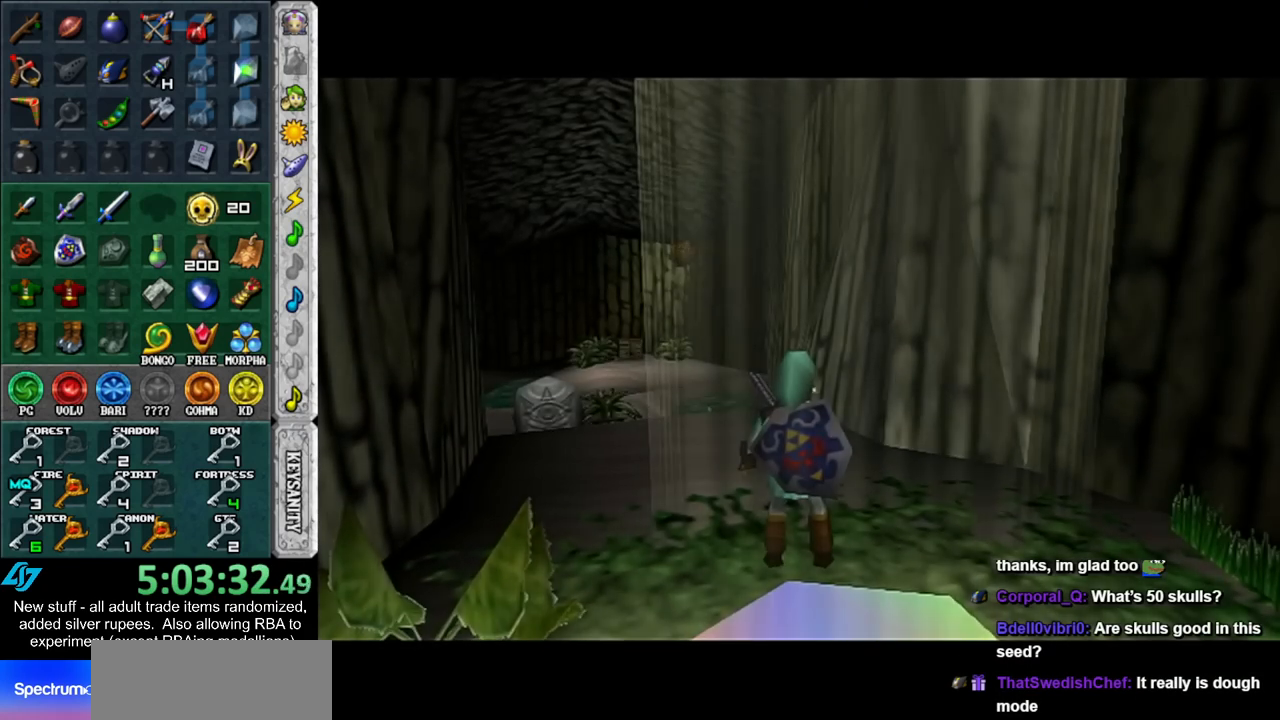
{"buttons": [], "left_stick": "up", "right_stick": "center", "events": [[200, "A", "down"], [367, "A", "up"]]}
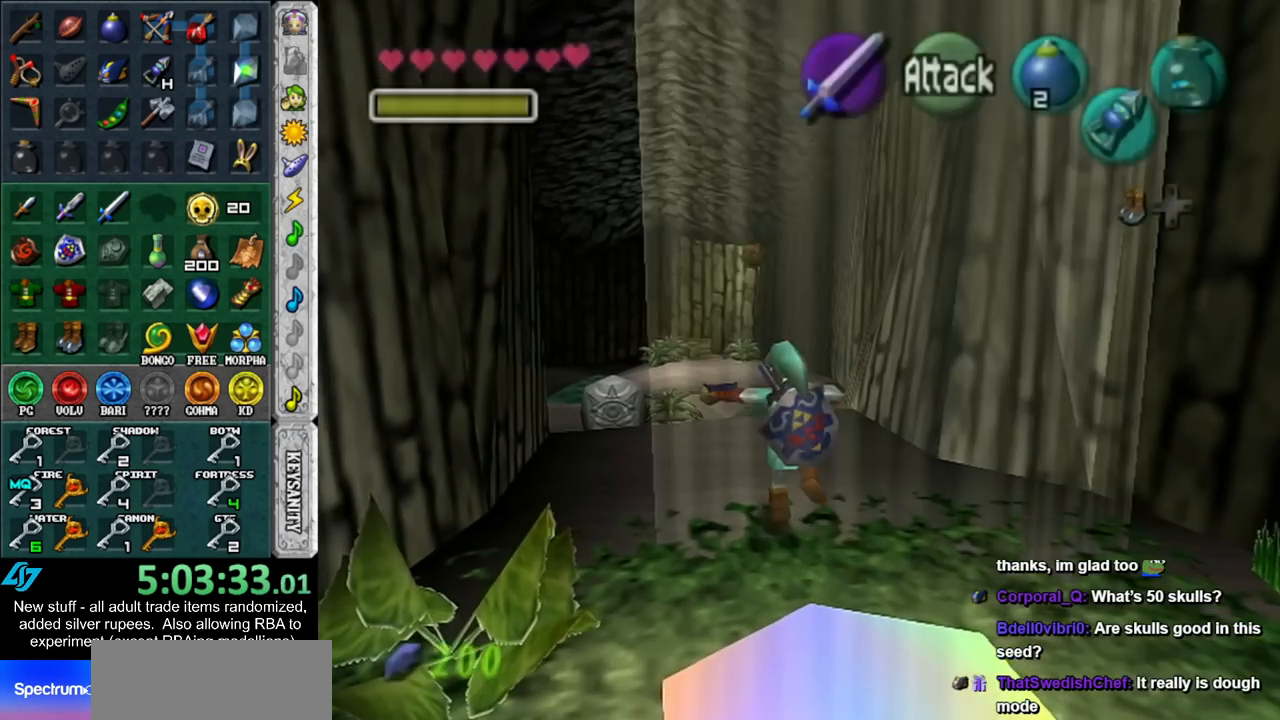
{"buttons": ["A"], "left_stick": "up", "right_stick": "center", "events": [[483, "A", "down"]]}
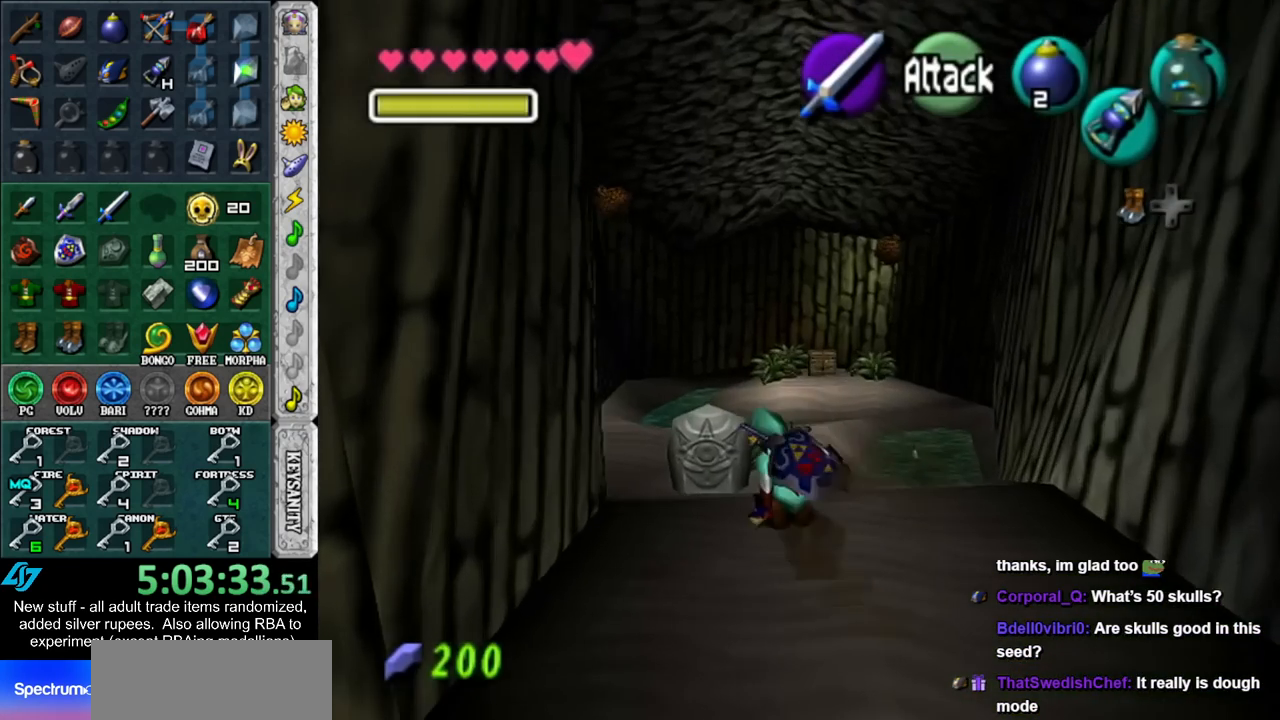
{"buttons": ["A"], "left_stick": "up", "right_stick": "center", "events": [[133, "A", "up"], [450, "A", "down"]]}
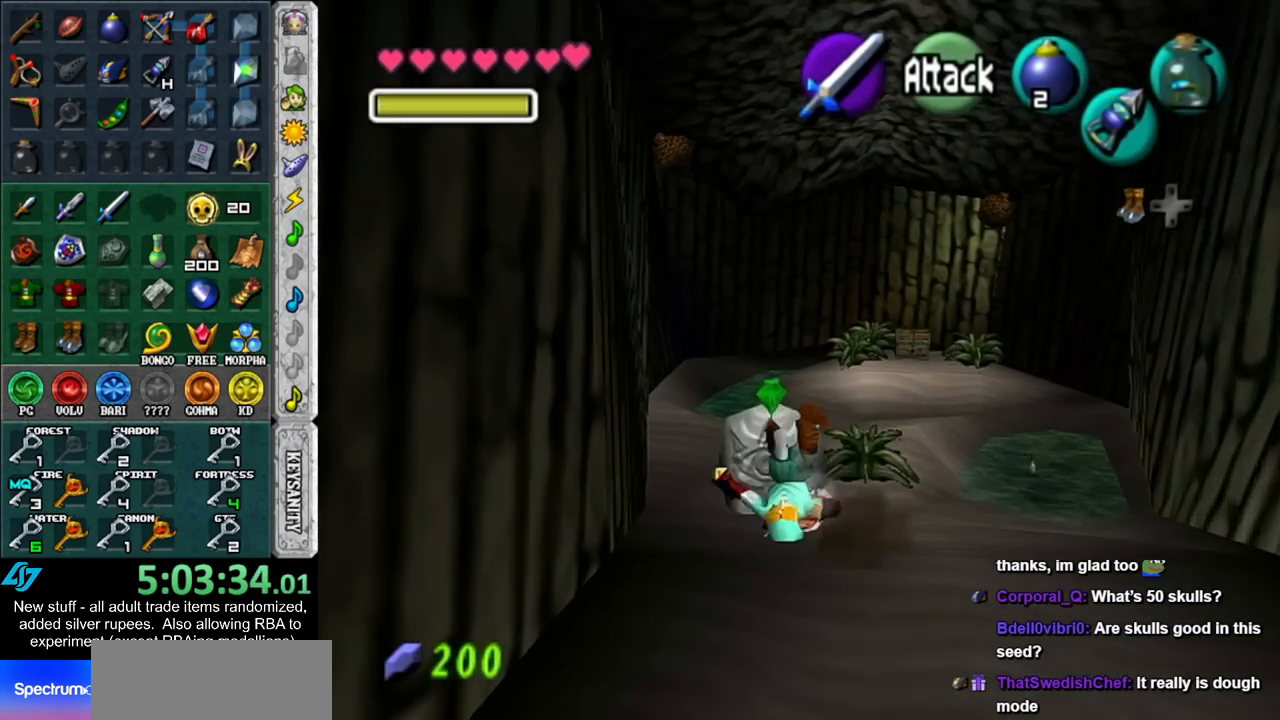
{"buttons": [], "left_stick": "up-right", "right_stick": "center", "events": [[50, "A", "up"], [50, "left_stick", "up-right"], [117, "A", "down"], [200, "A", "up"], [267, "A", "down"], [367, "A", "up"]]}
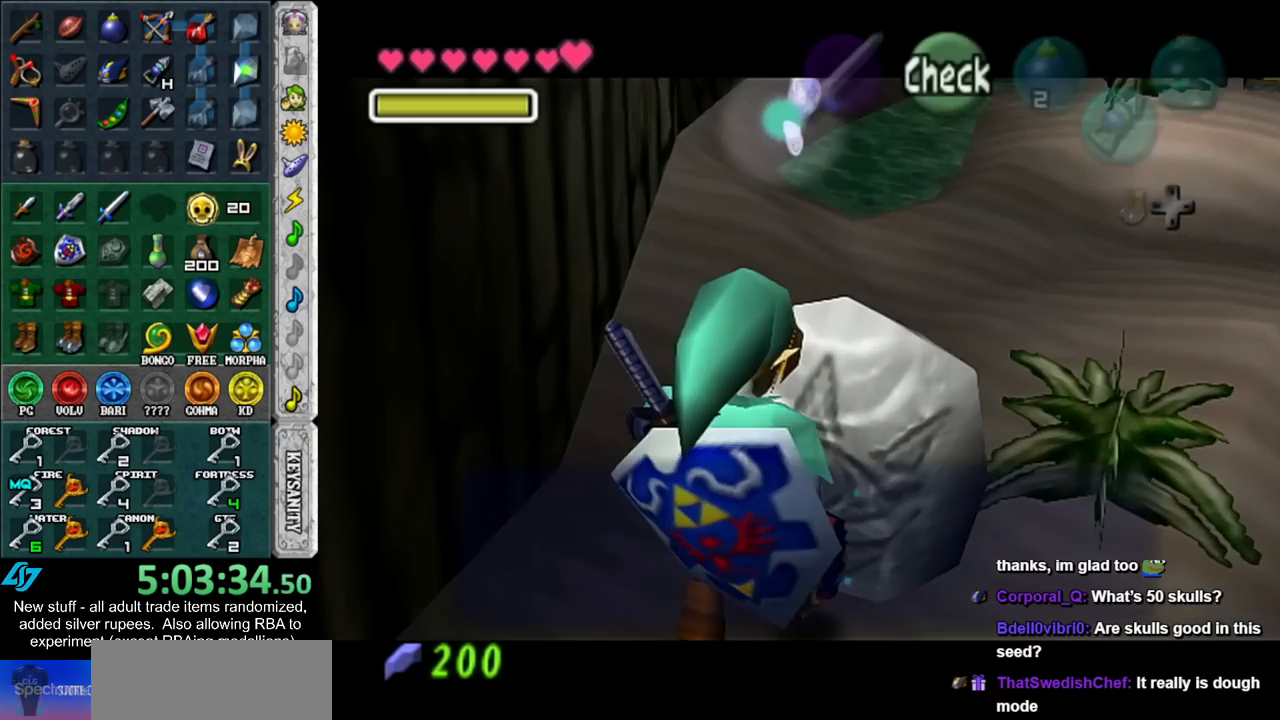
{"buttons": [], "left_stick": "right", "right_stick": "center", "events": [[133, "left_stick", "right"]]}
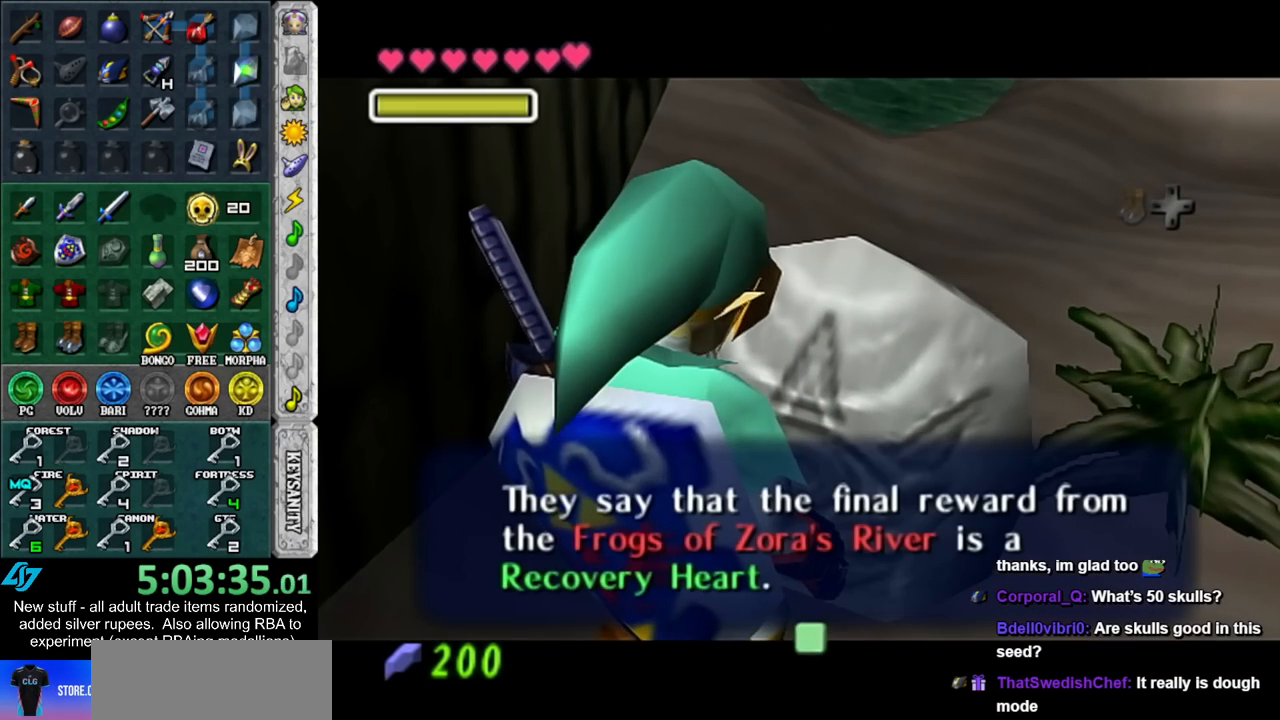
{"buttons": [], "left_stick": "right", "right_stick": "center", "events": []}
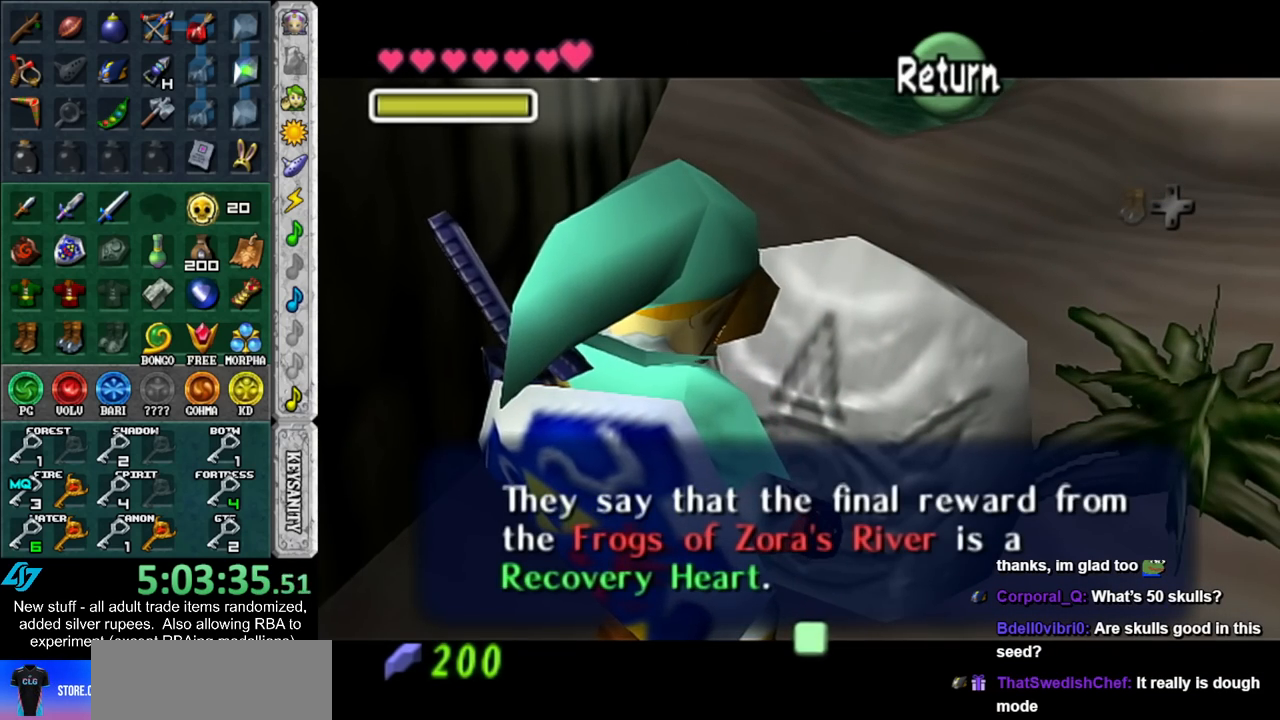
{"buttons": [], "left_stick": "up-right", "right_stick": "center", "events": [[83, "A", "down"], [200, "A", "up"], [417, "left_stick", "up-right"]]}
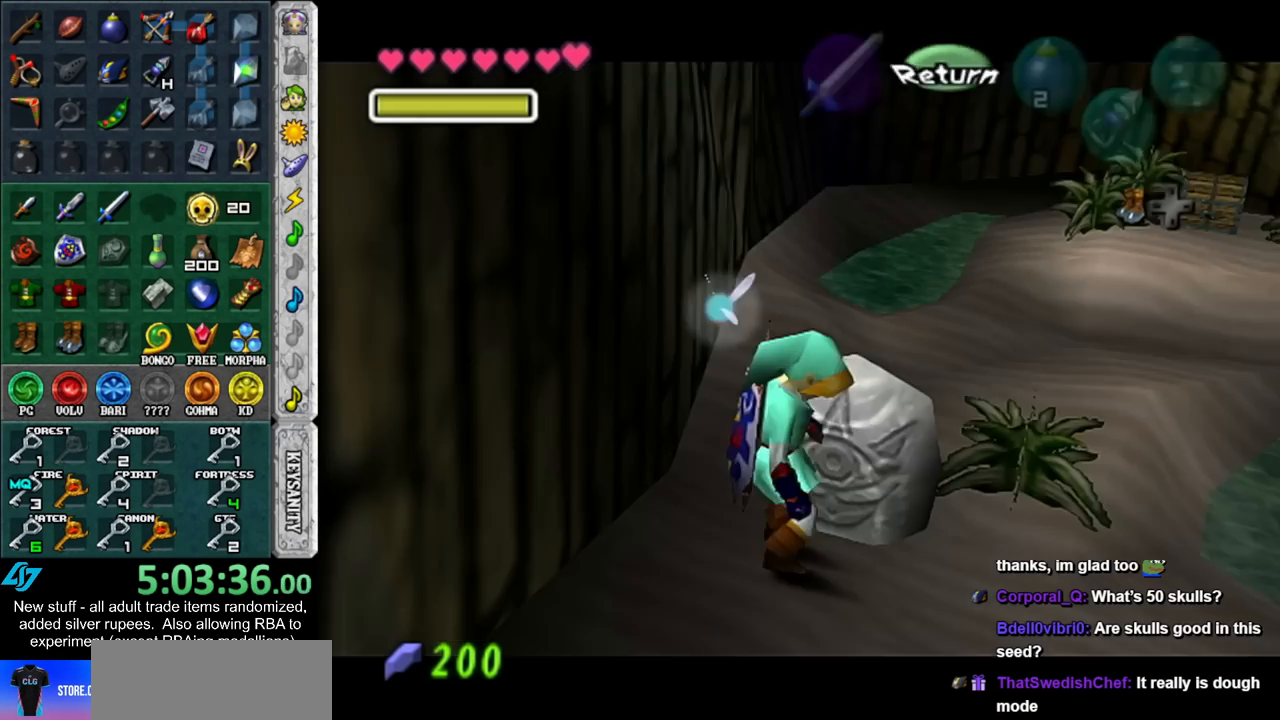
{"buttons": ["A"], "left_stick": "up", "right_stick": "center", "events": [[367, "left_stick", "up"], [483, "A", "down"]]}
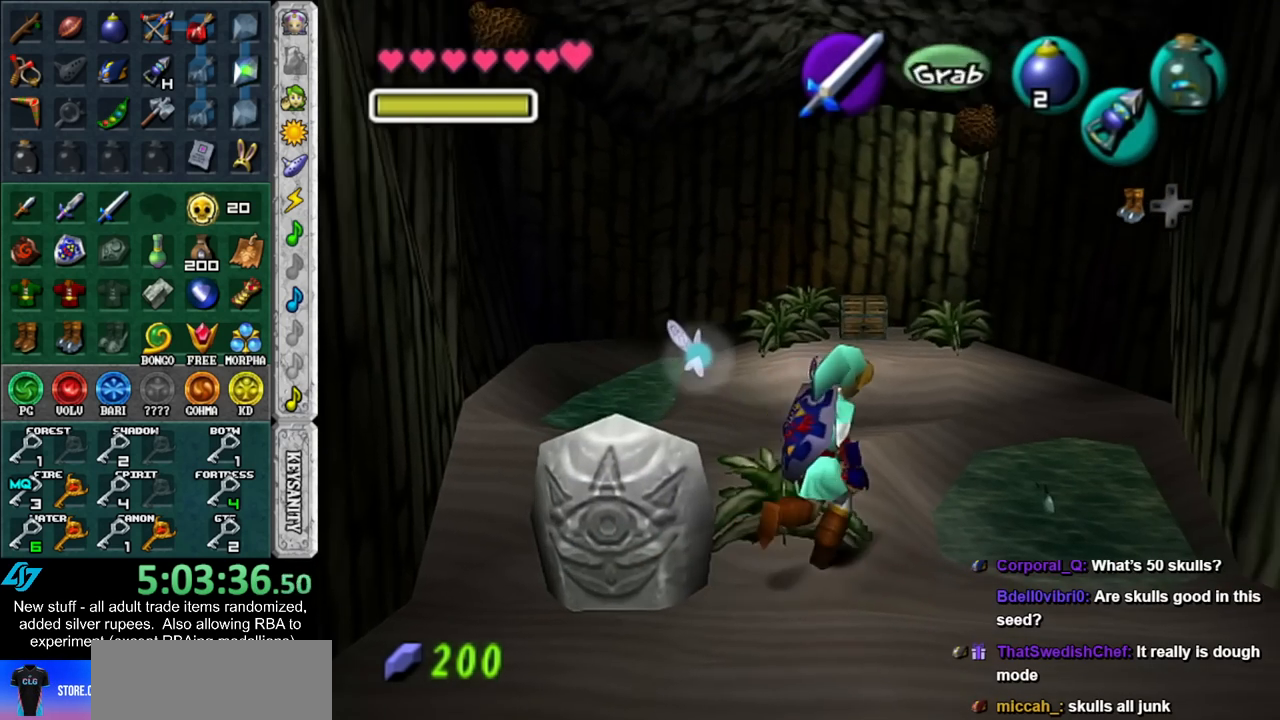
{"buttons": [], "left_stick": "up", "right_stick": "center", "events": [[150, "A", "up"]]}